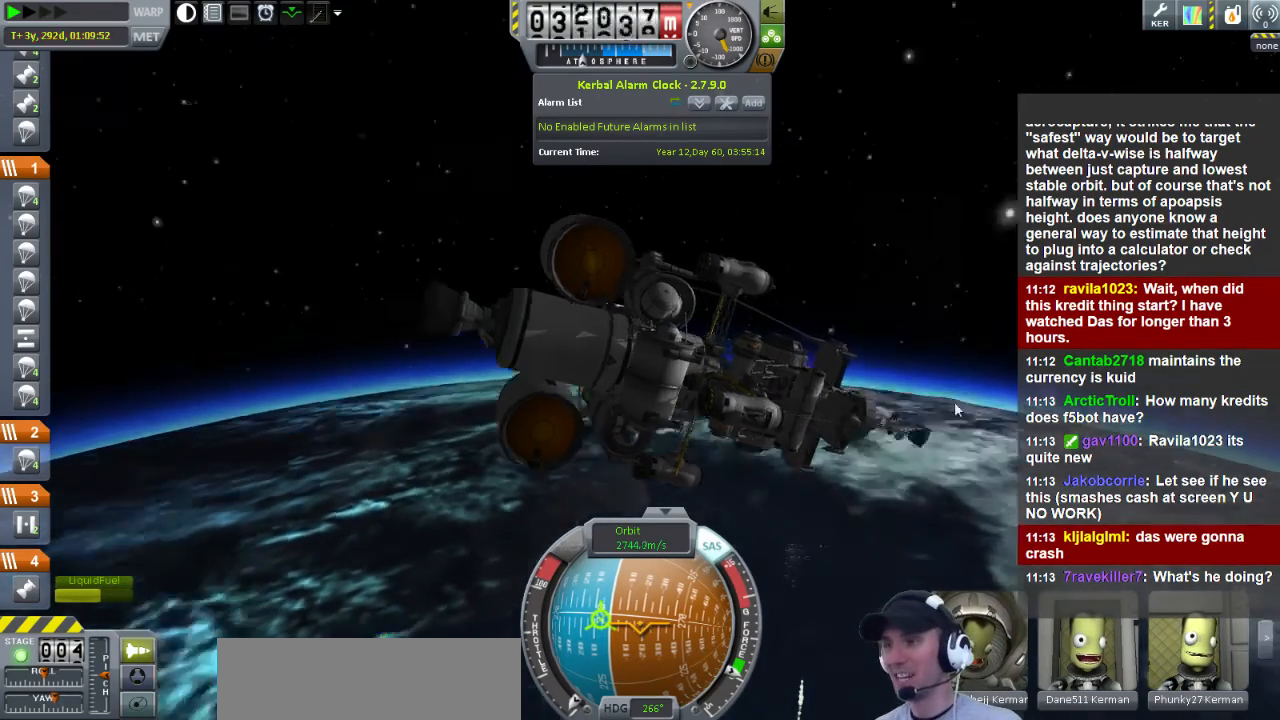
Gameplay with keyboard; each line is a JSON object with the keys held at the frame after it. "events" lists presses ("down") and releases ("up") of "a", "d", "e", "h", "i", "j", "k", "l", "n", "q", "s" and "w" between this image and that frame as [ms after this image, input, new state], when the widget could be followed in between. No other keys are recorded. Mouse input is not recorded.
{"keys": ["a"], "events": [[360, "a", "down"]]}
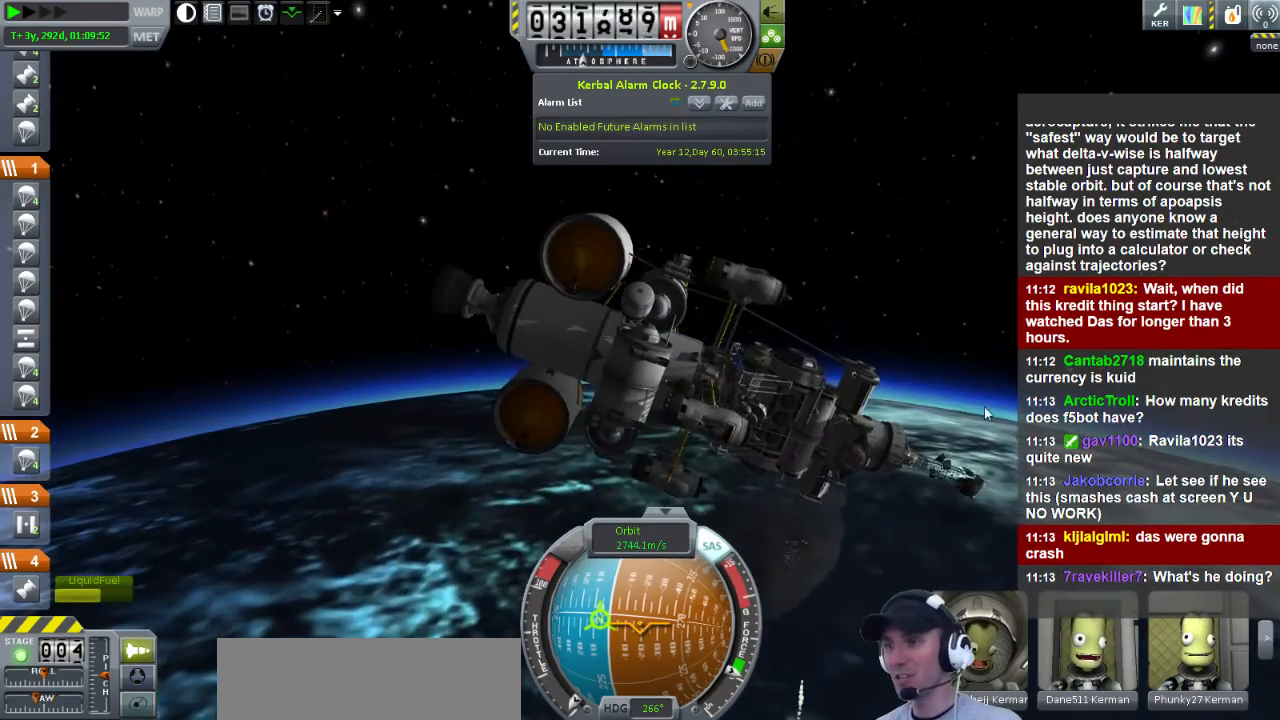
{"keys": ["a"], "events": []}
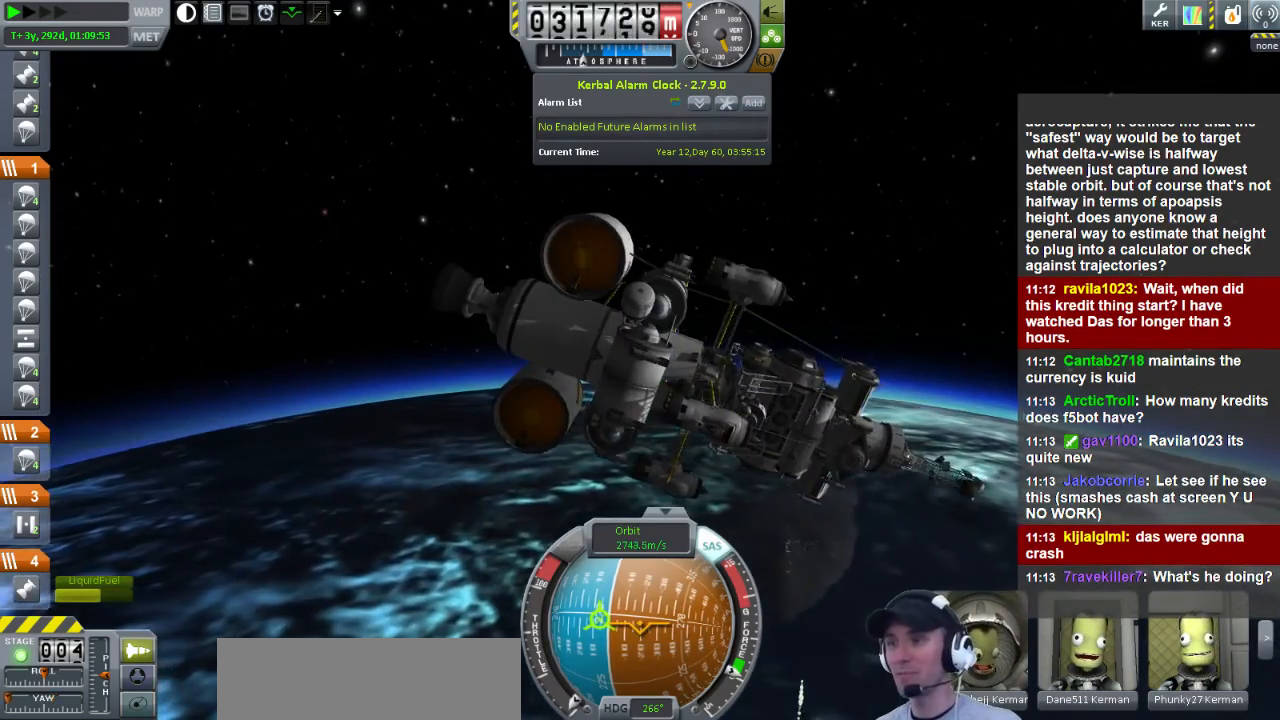
{"keys": ["a"], "events": []}
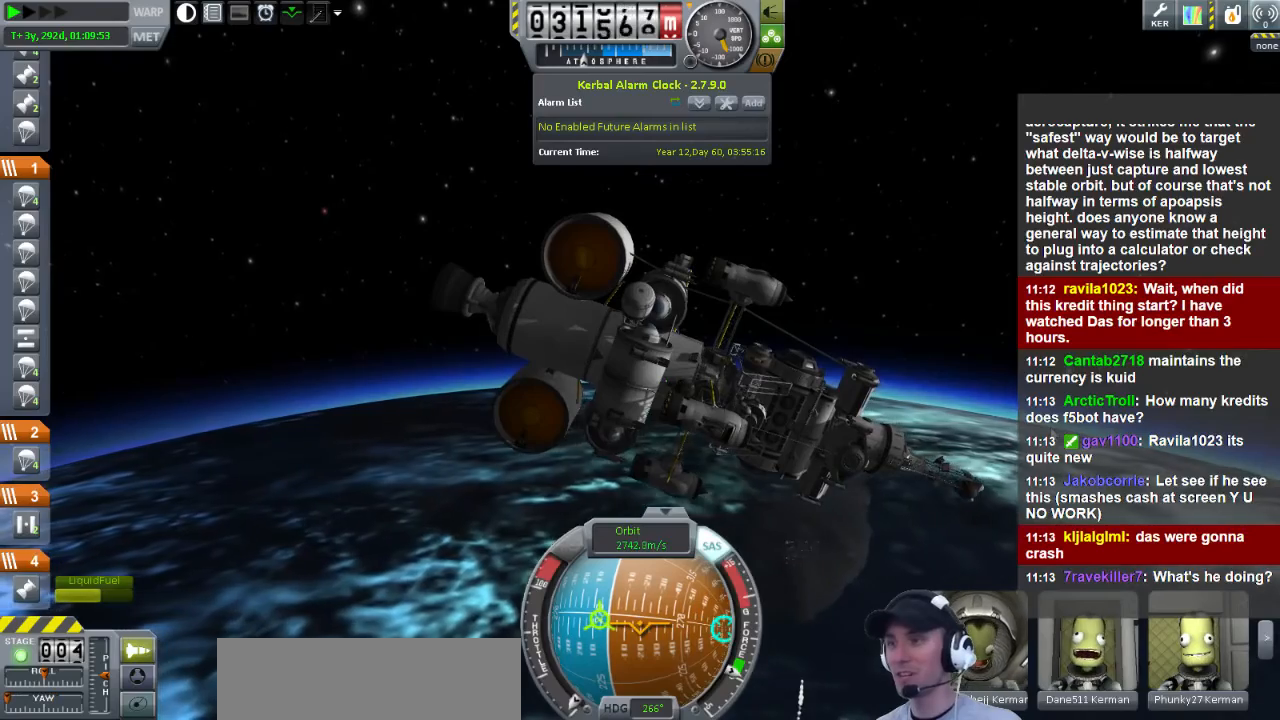
{"keys": [], "events": [[200, "a", "up"]]}
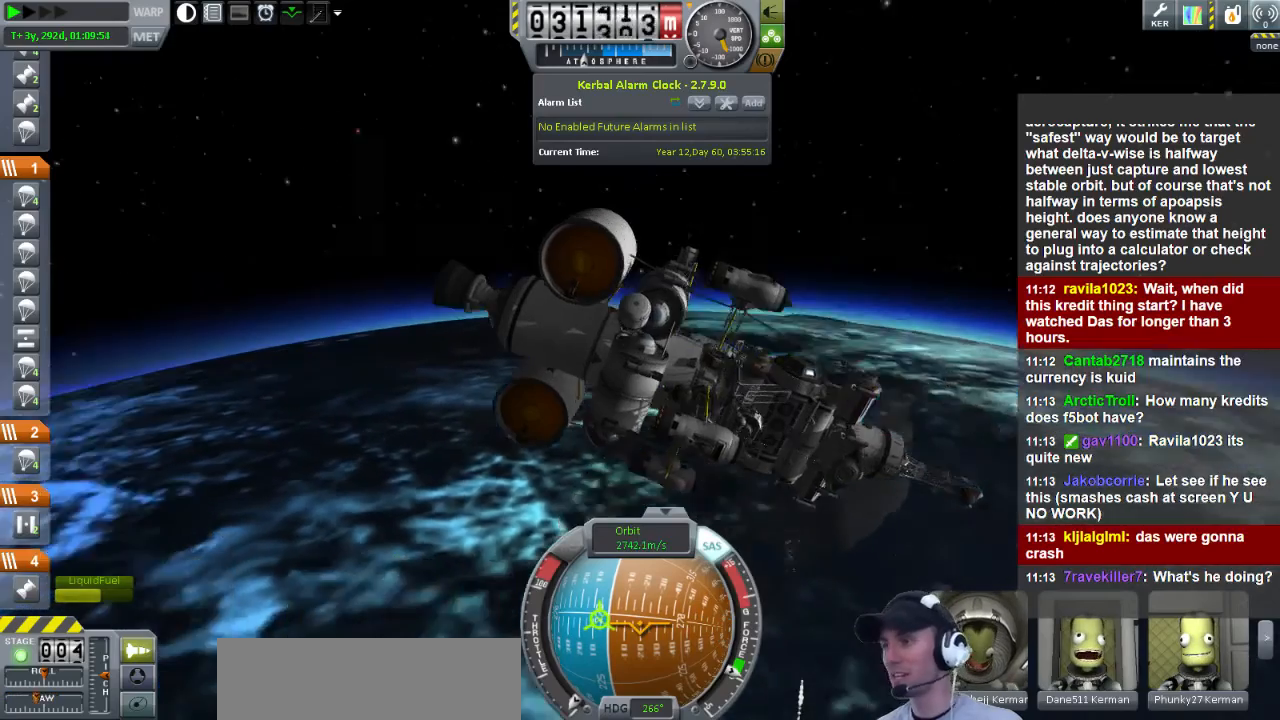
{"keys": [], "events": []}
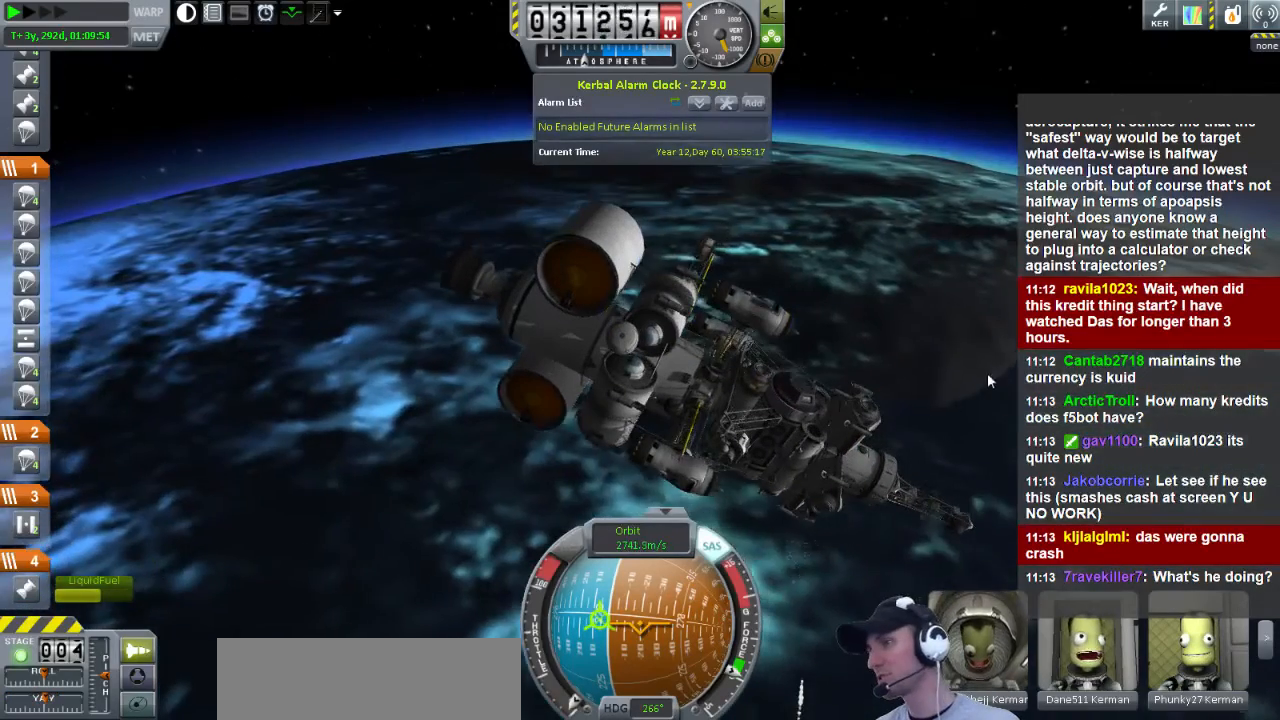
{"keys": [], "events": []}
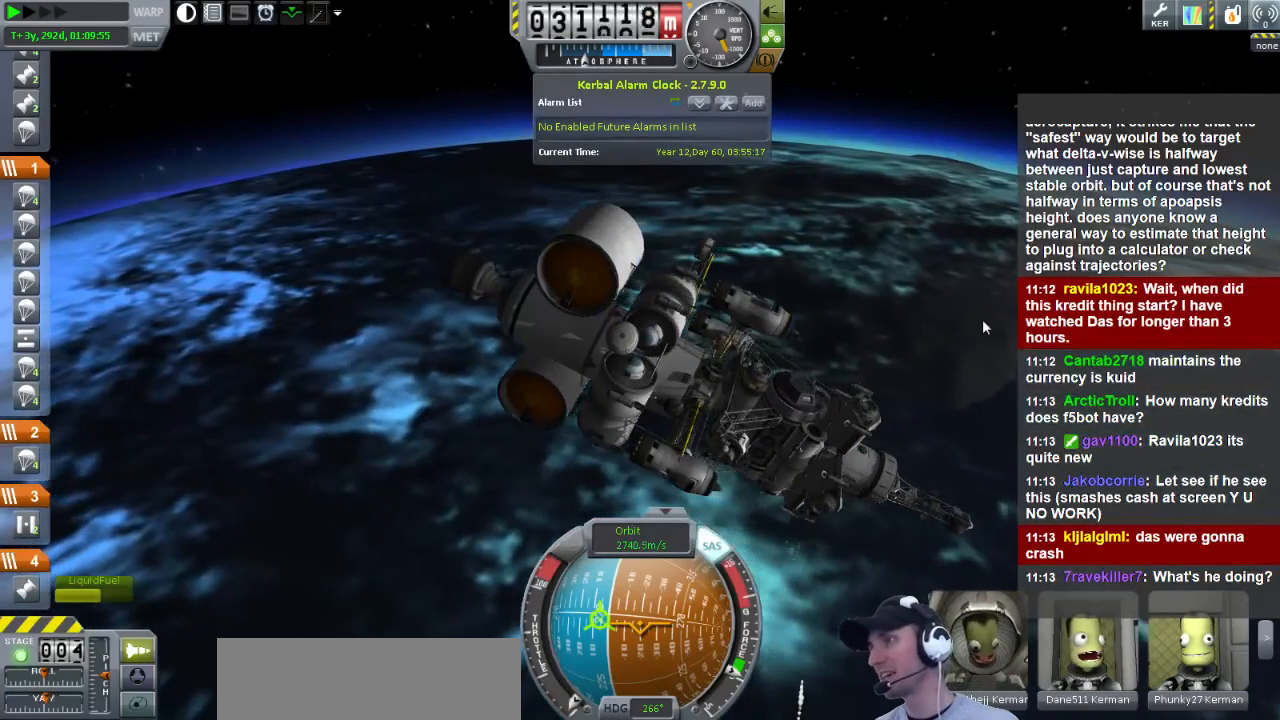
{"keys": [], "events": []}
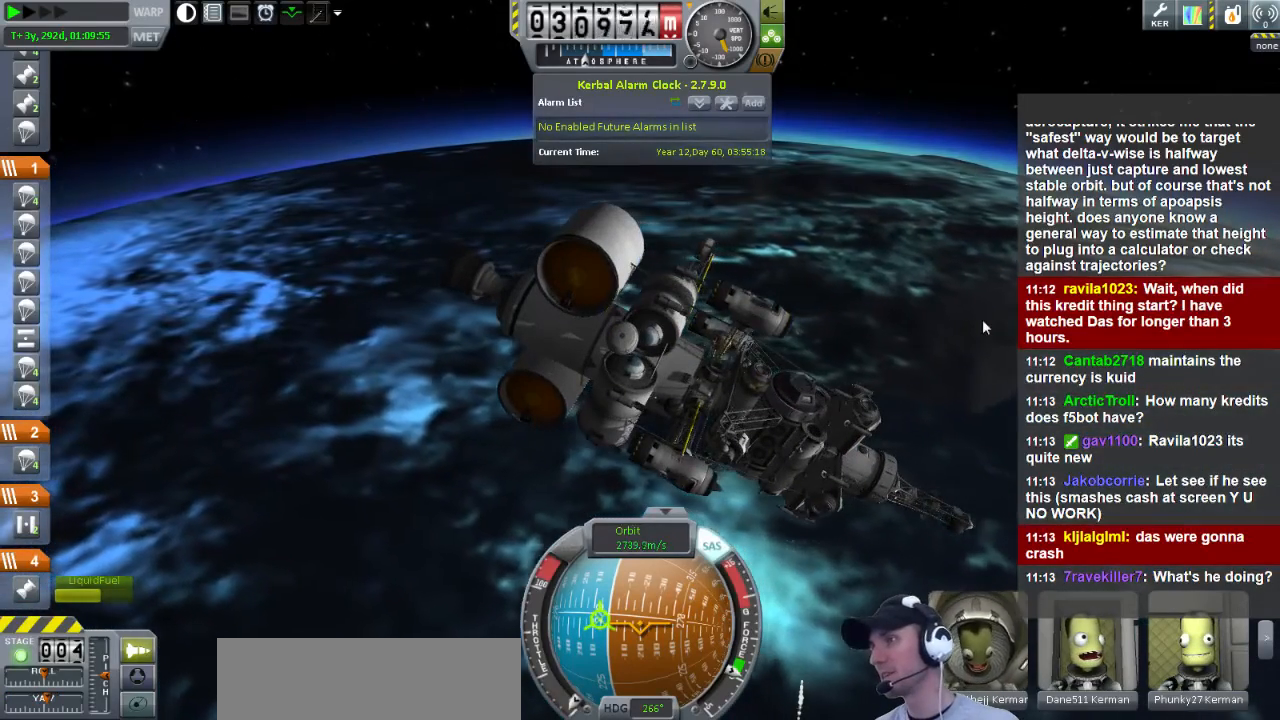
{"keys": ["a"], "events": [[480, "a", "down"]]}
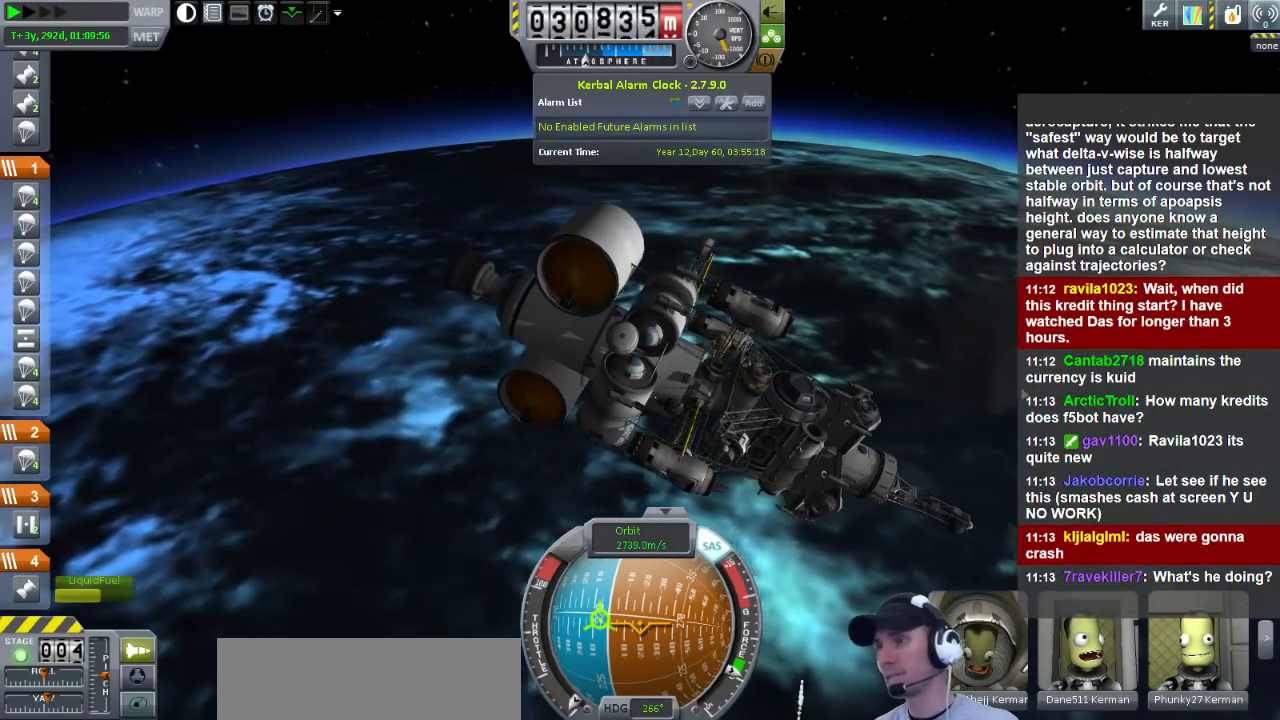
{"keys": ["a"], "events": []}
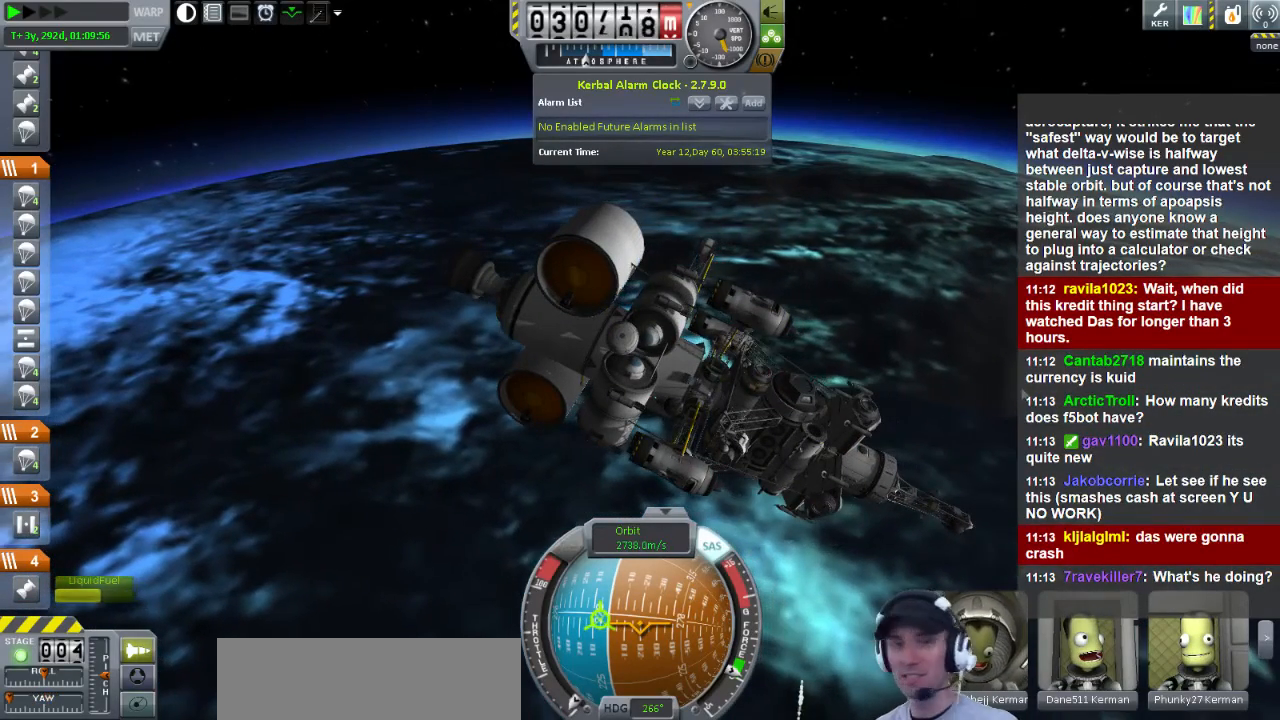
{"keys": ["a"], "events": [[200, "s", "down"], [360, "s", "up"]]}
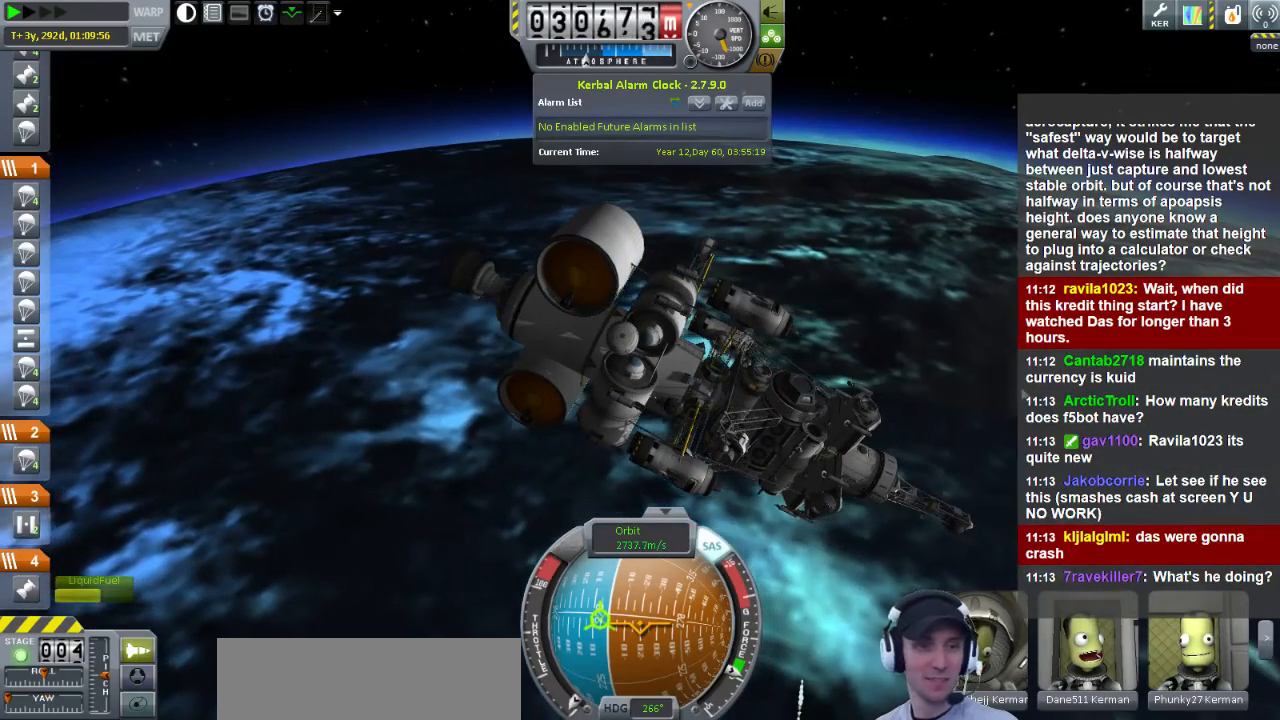
{"keys": [], "events": [[200, "a", "up"]]}
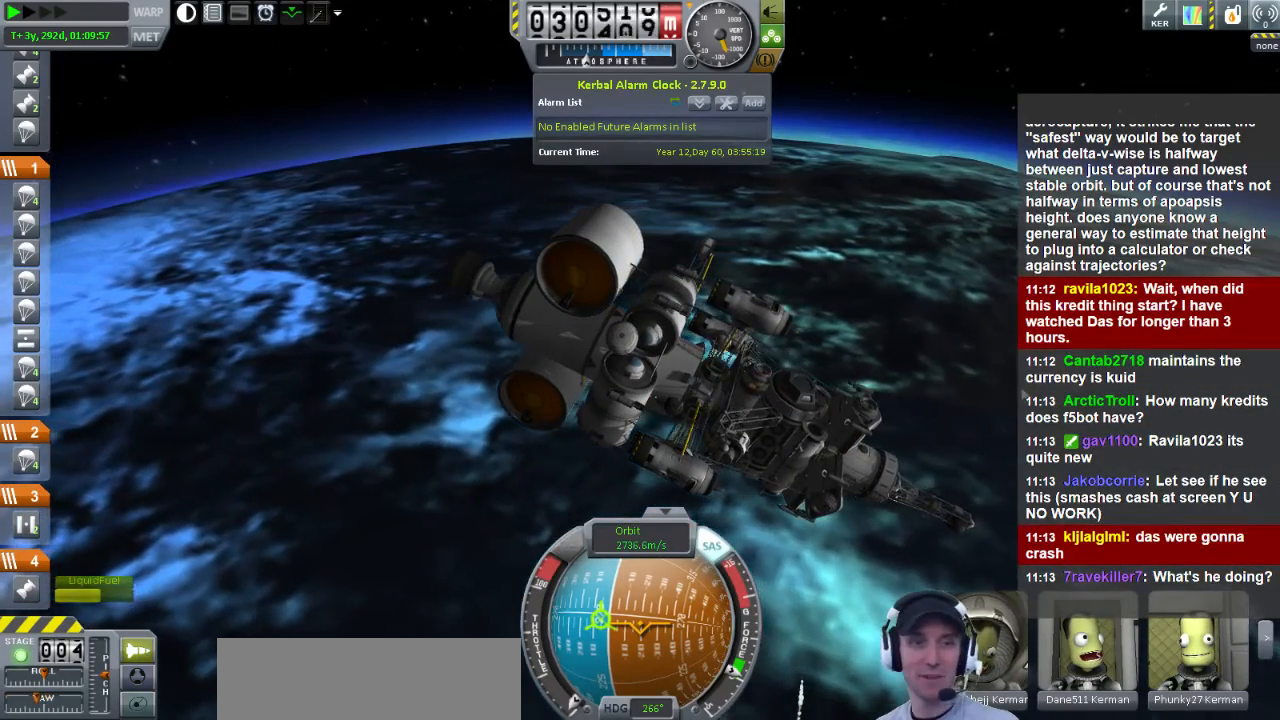
{"keys": [], "events": []}
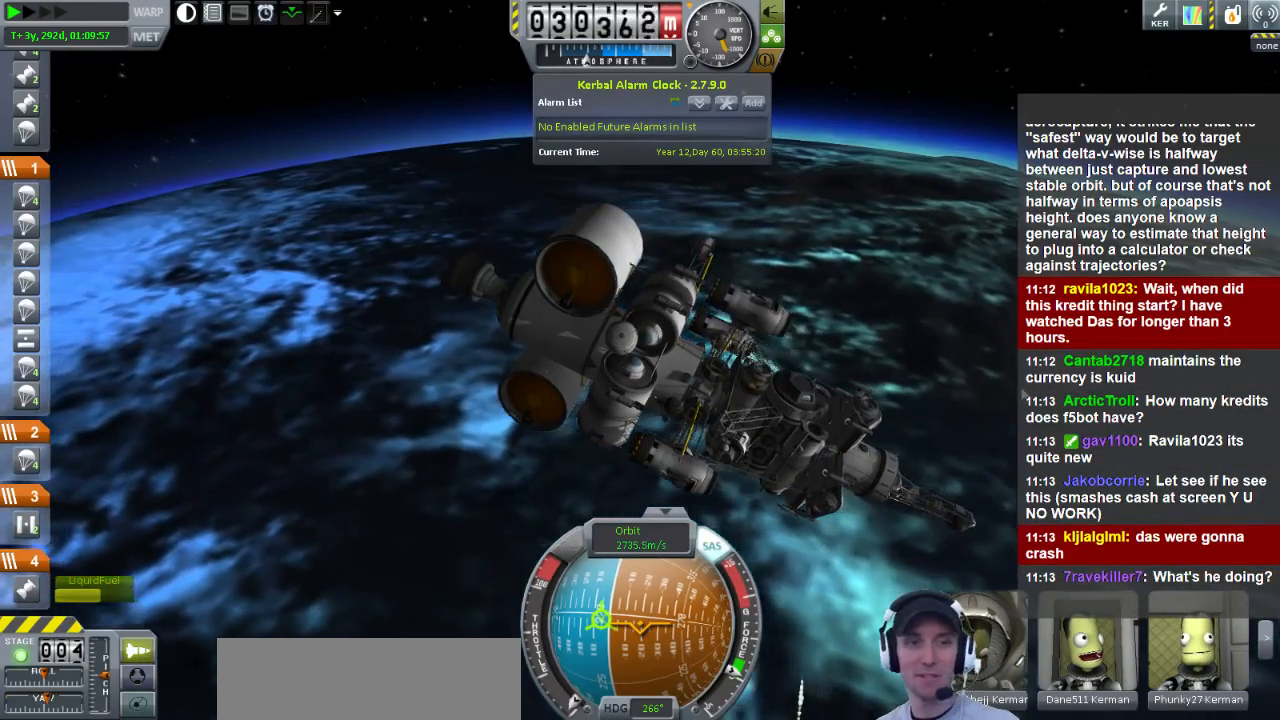
{"keys": [], "events": []}
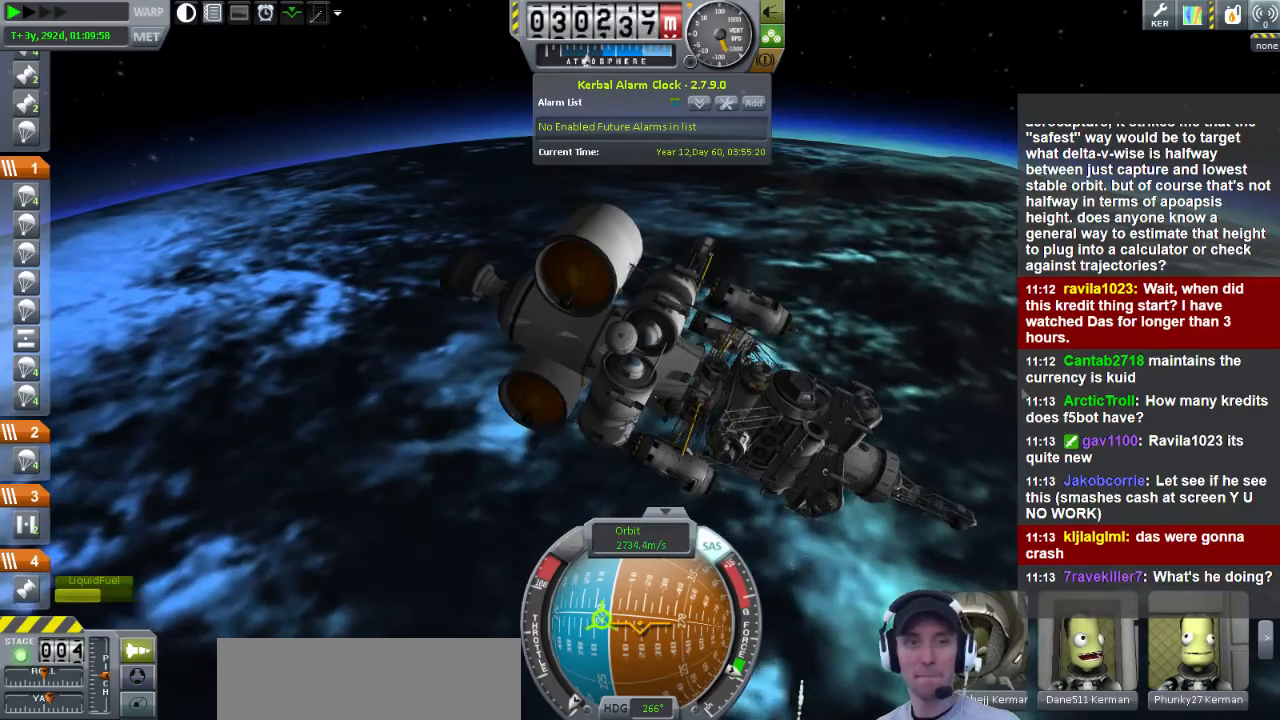
{"keys": ["a"], "events": [[440, "a", "down"]]}
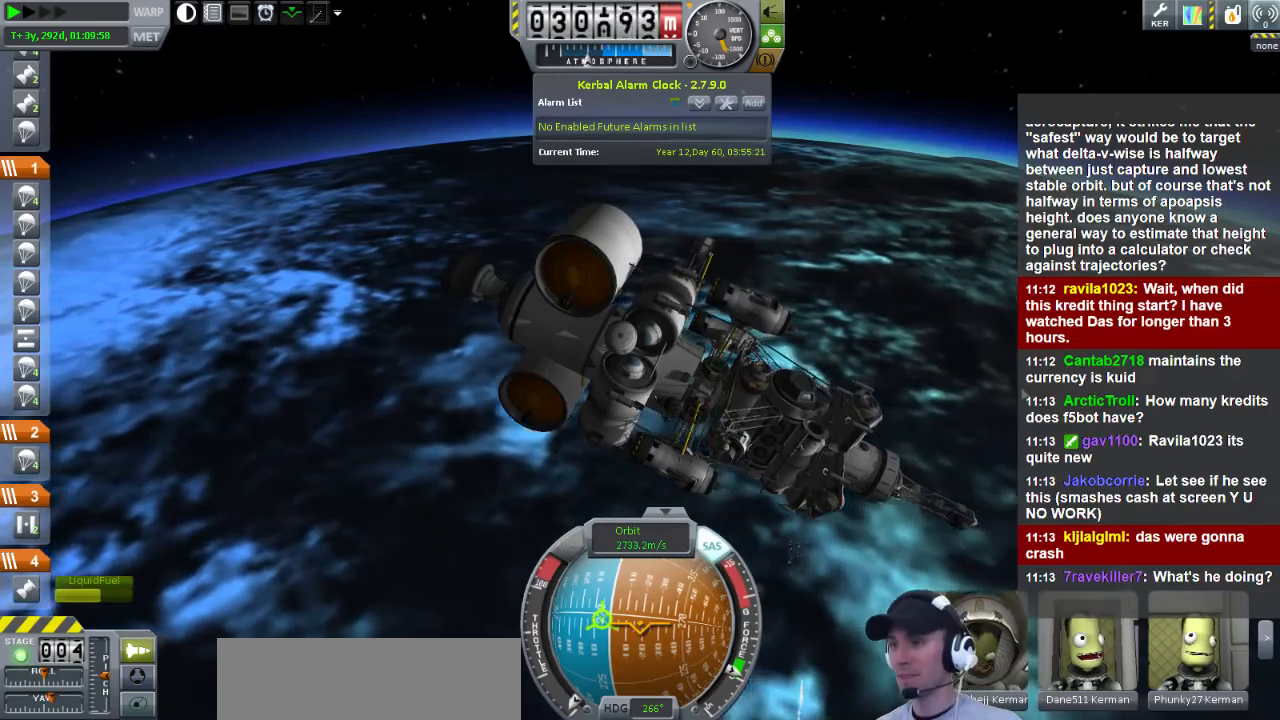
{"keys": ["a"], "events": []}
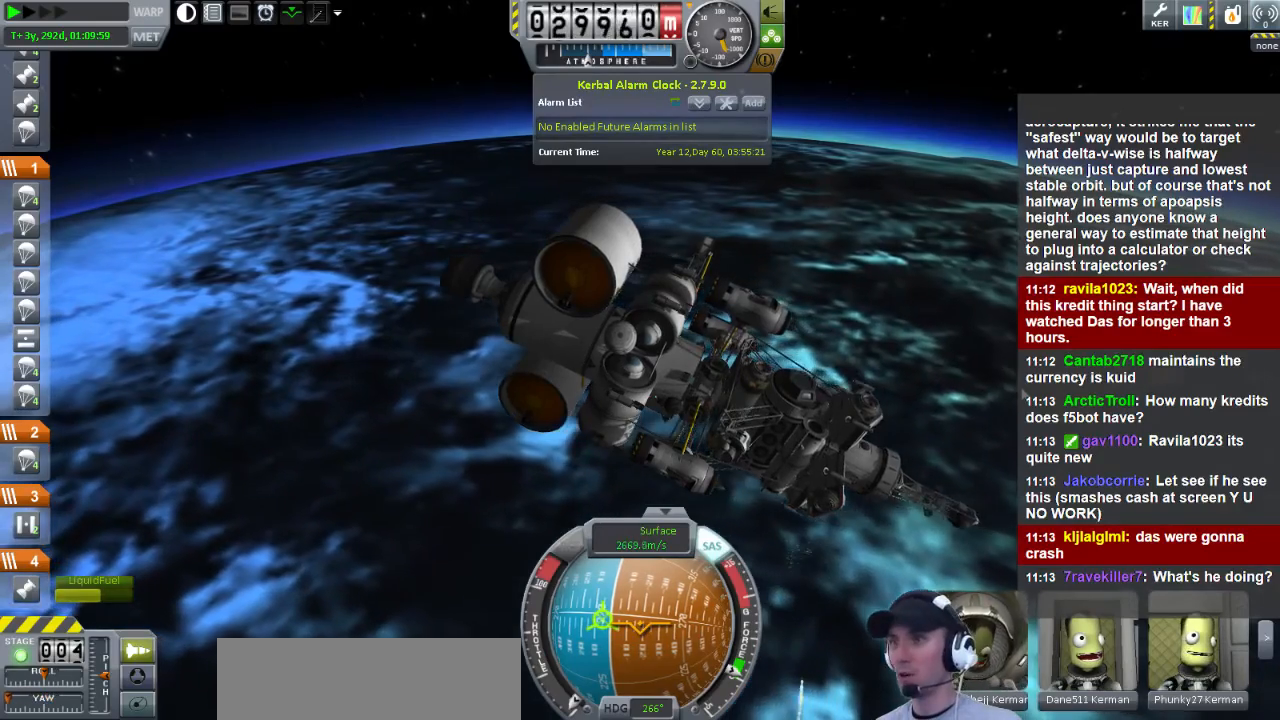
{"keys": ["a"], "events": []}
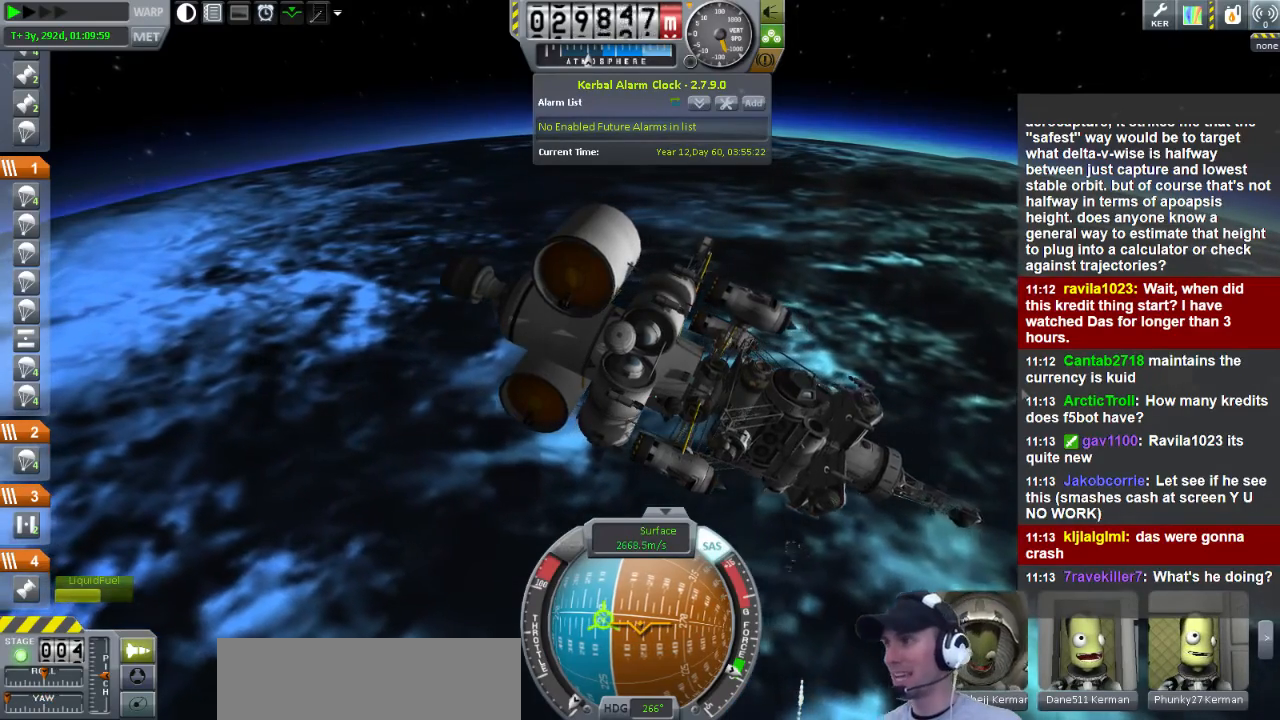
{"keys": [], "events": [[80, "a", "up"]]}
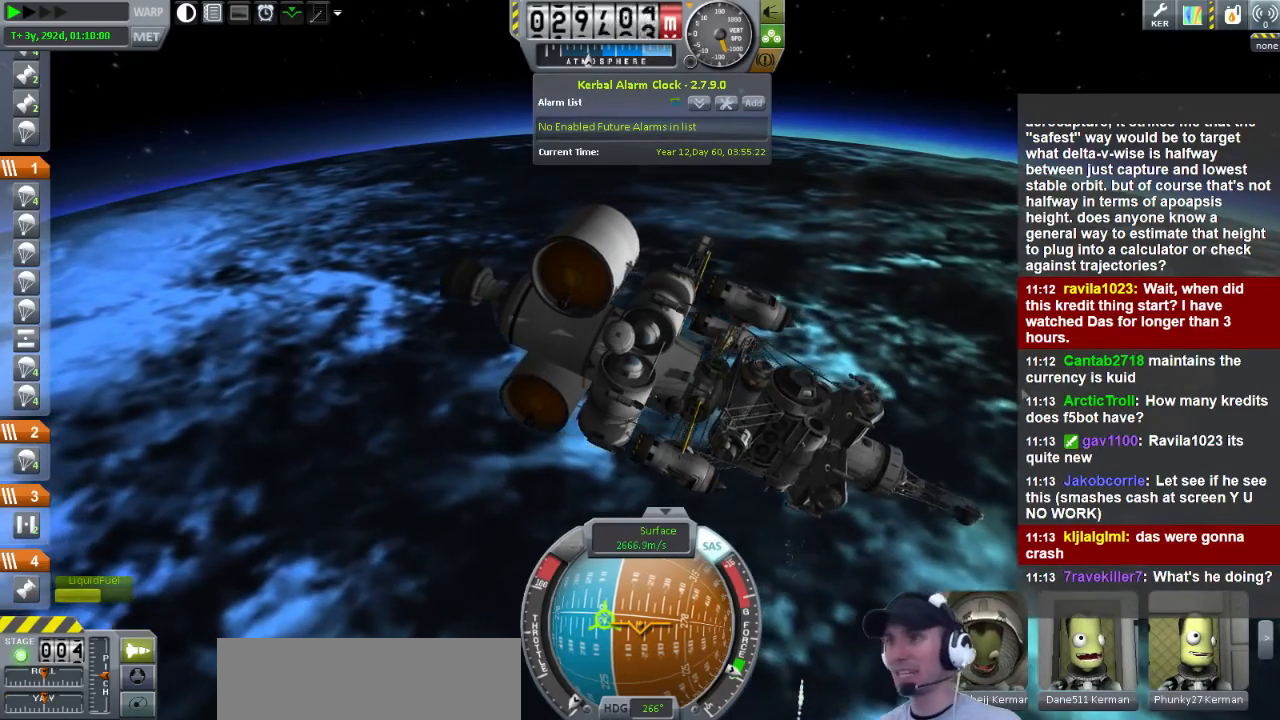
{"keys": [], "events": []}
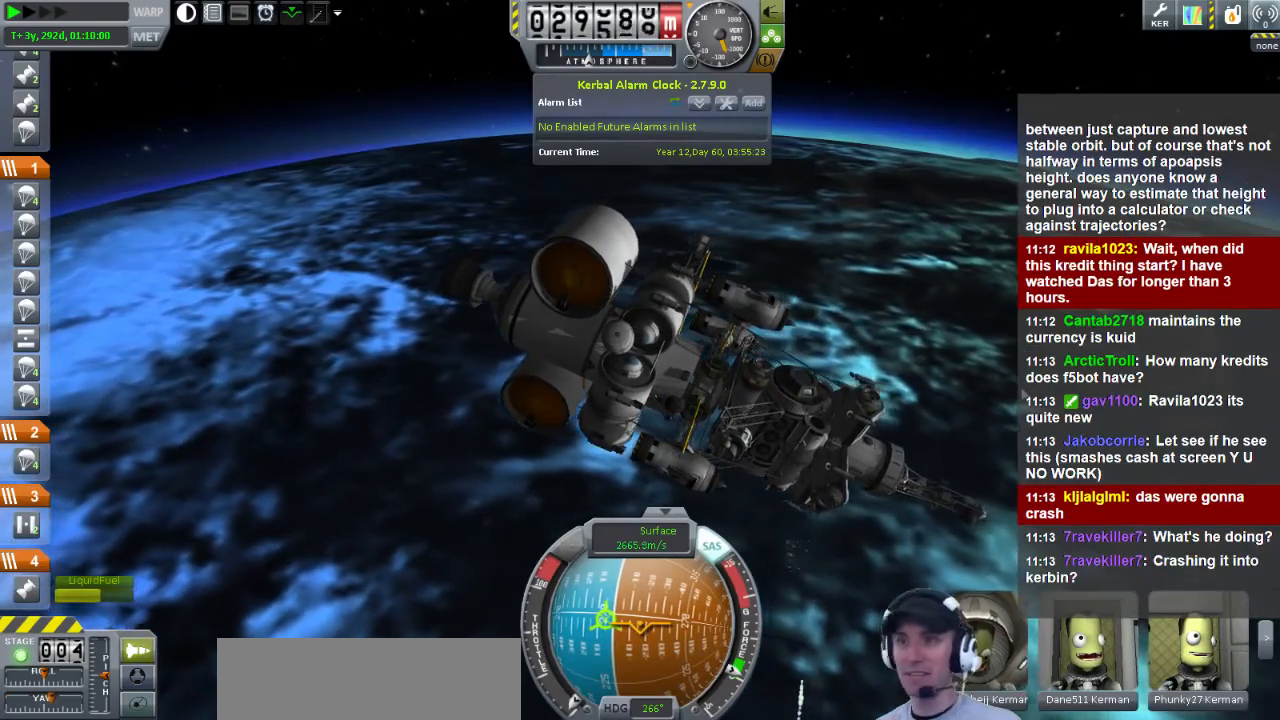
{"keys": [], "events": []}
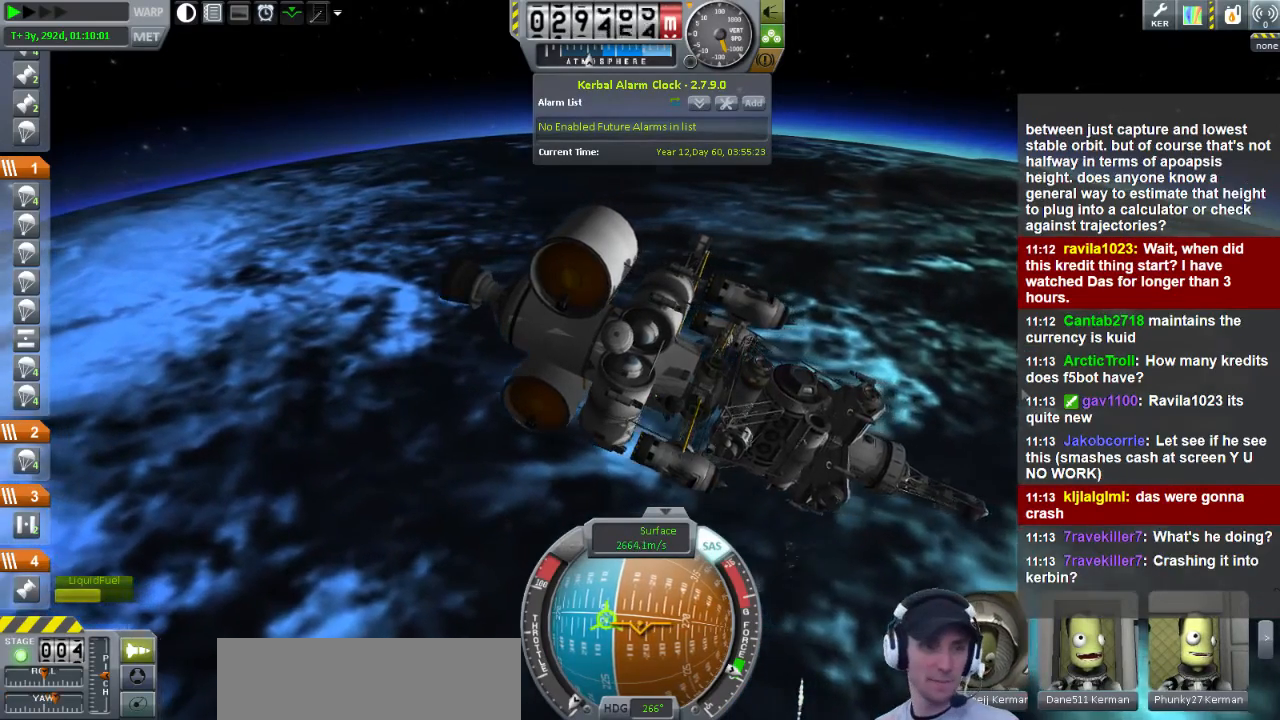
{"keys": [], "events": []}
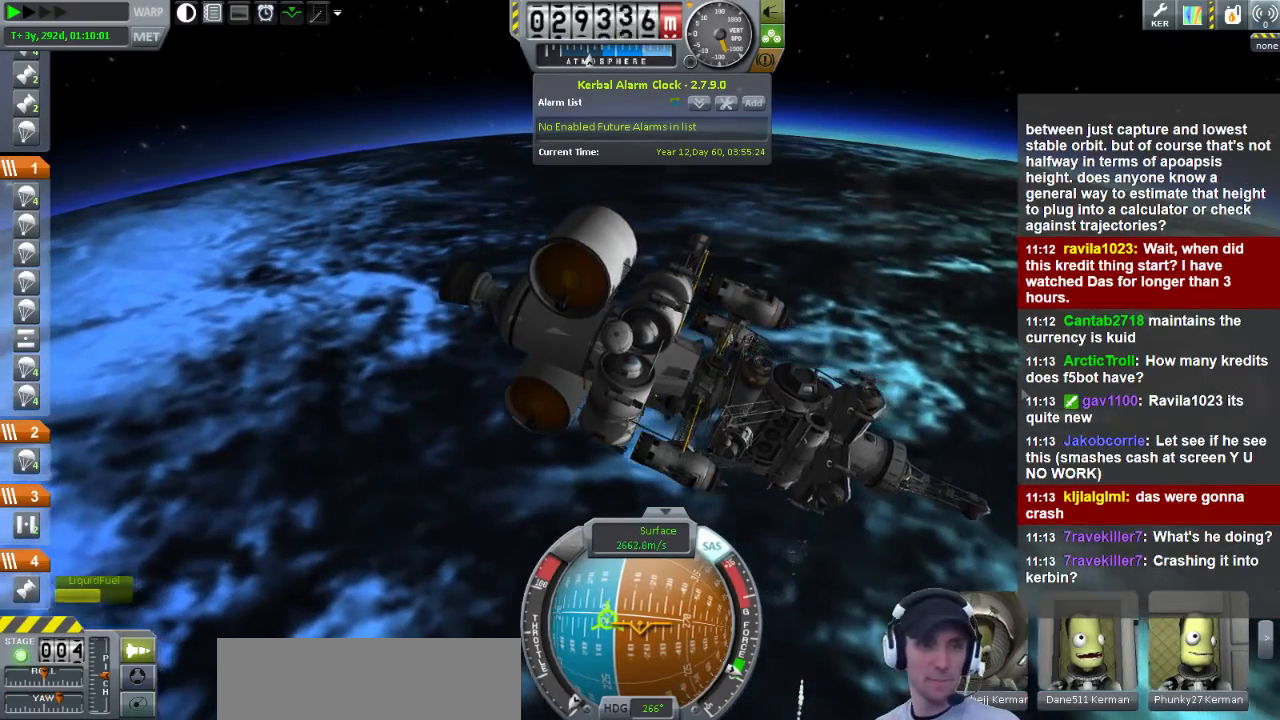
{"keys": [], "events": []}
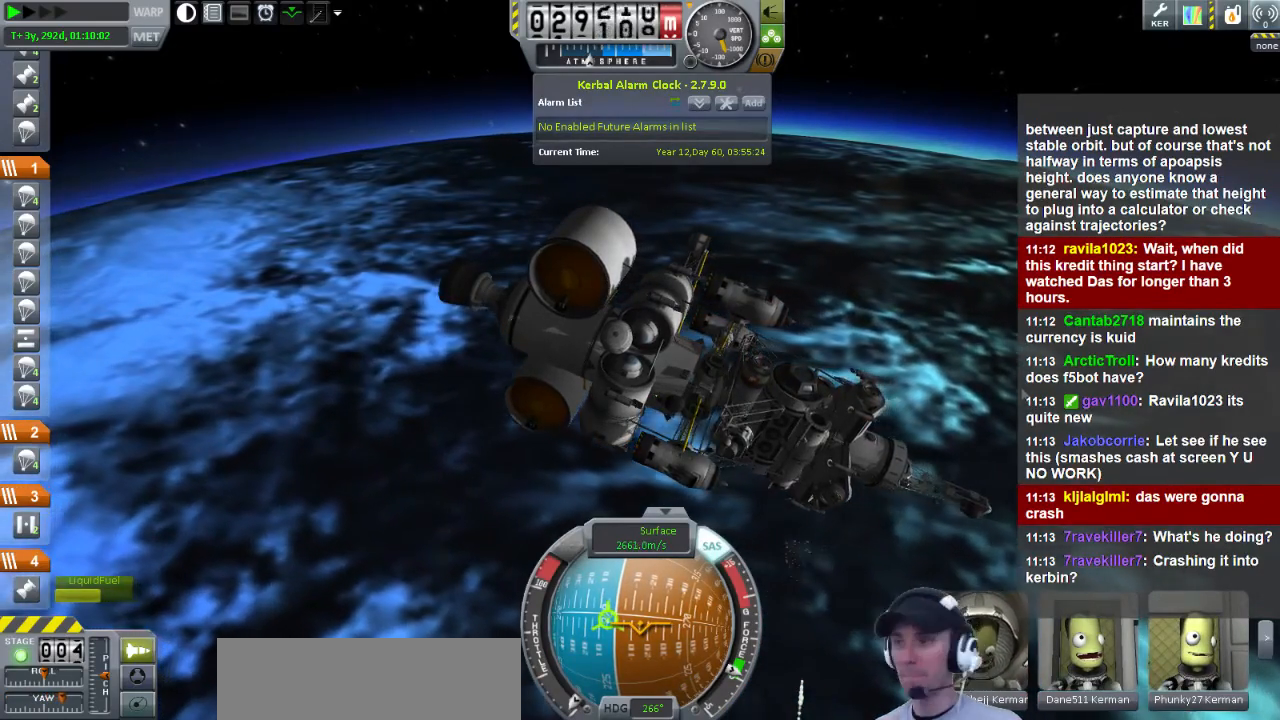
{"keys": ["a"], "events": [[240, "a", "down"]]}
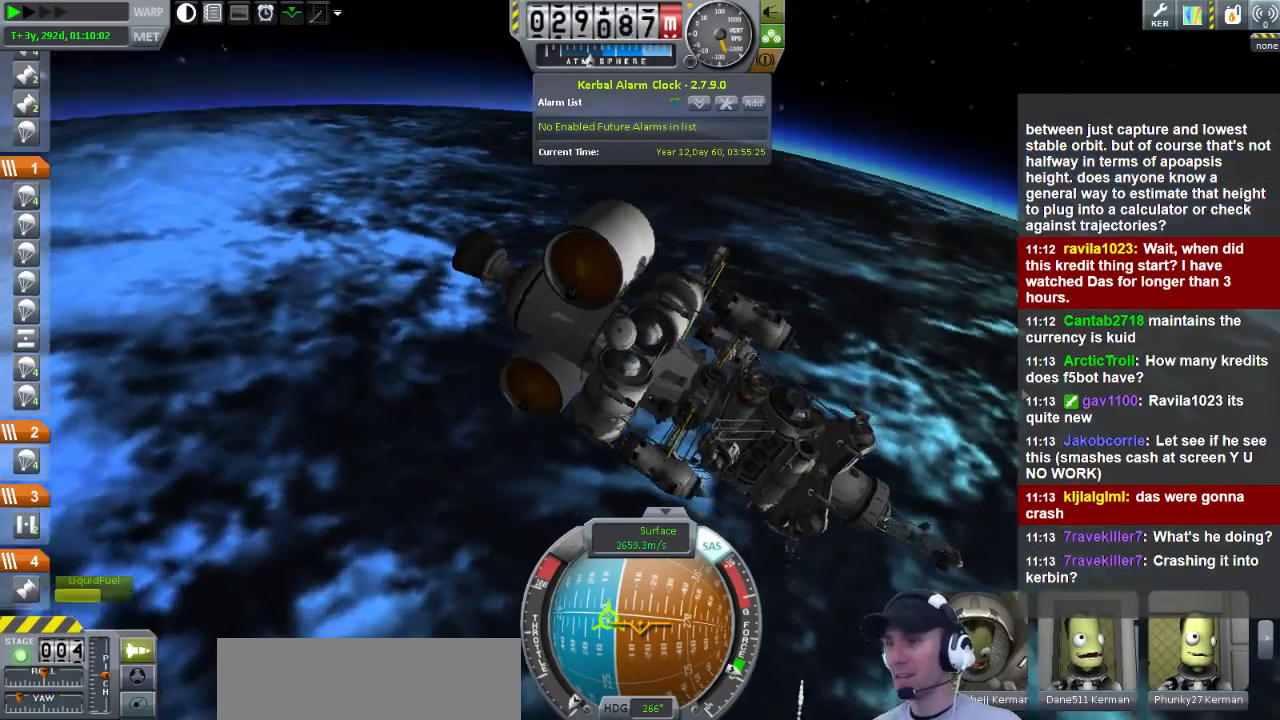
{"keys": [], "events": [[120, "a", "up"]]}
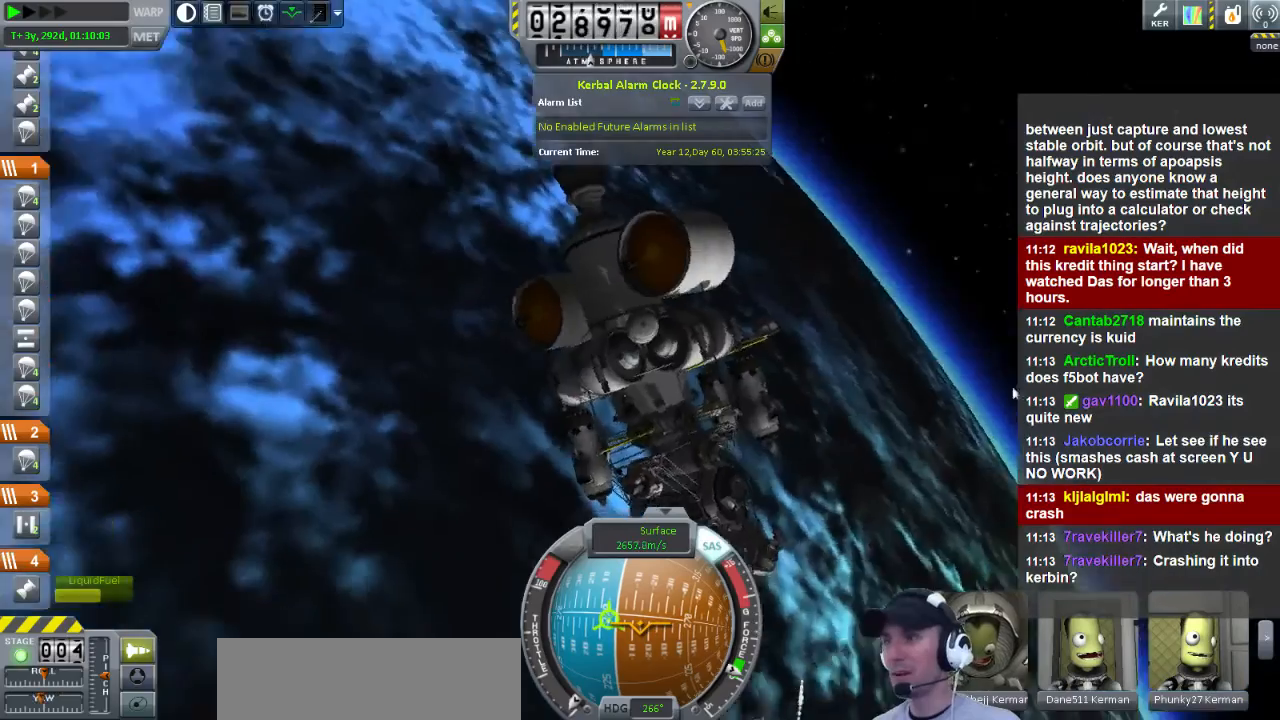
{"keys": [], "events": []}
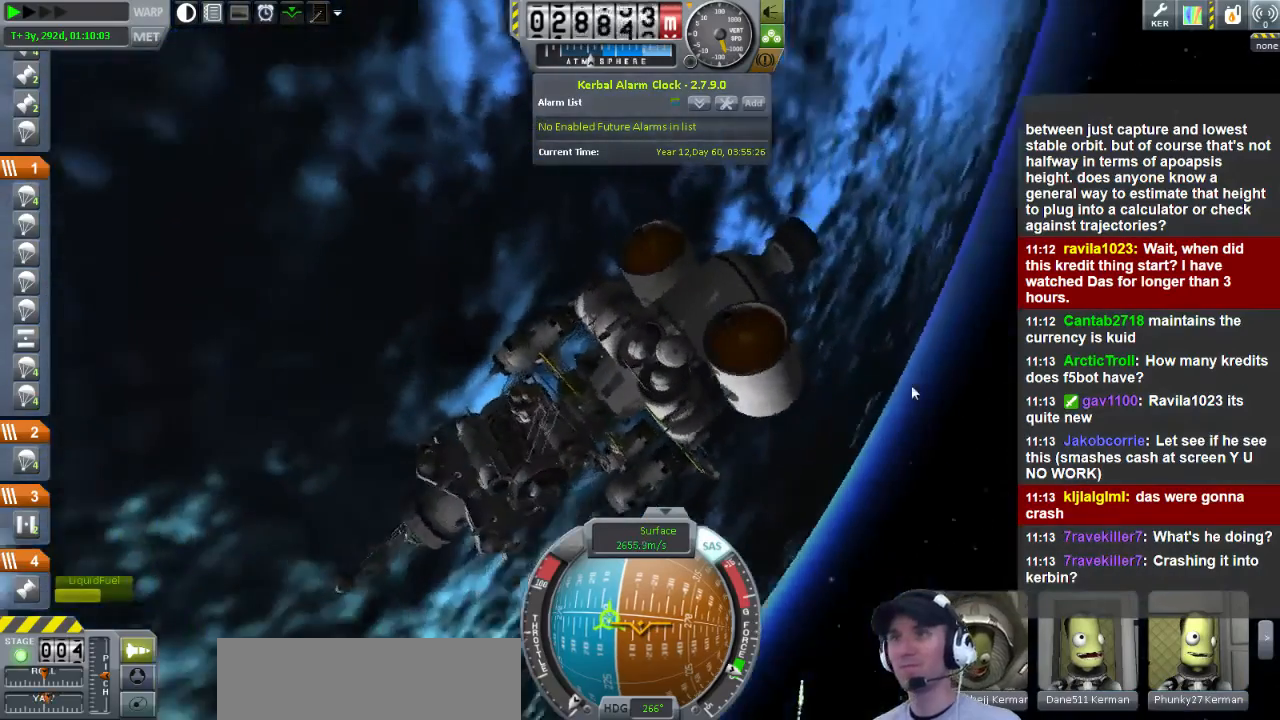
{"keys": [], "events": []}
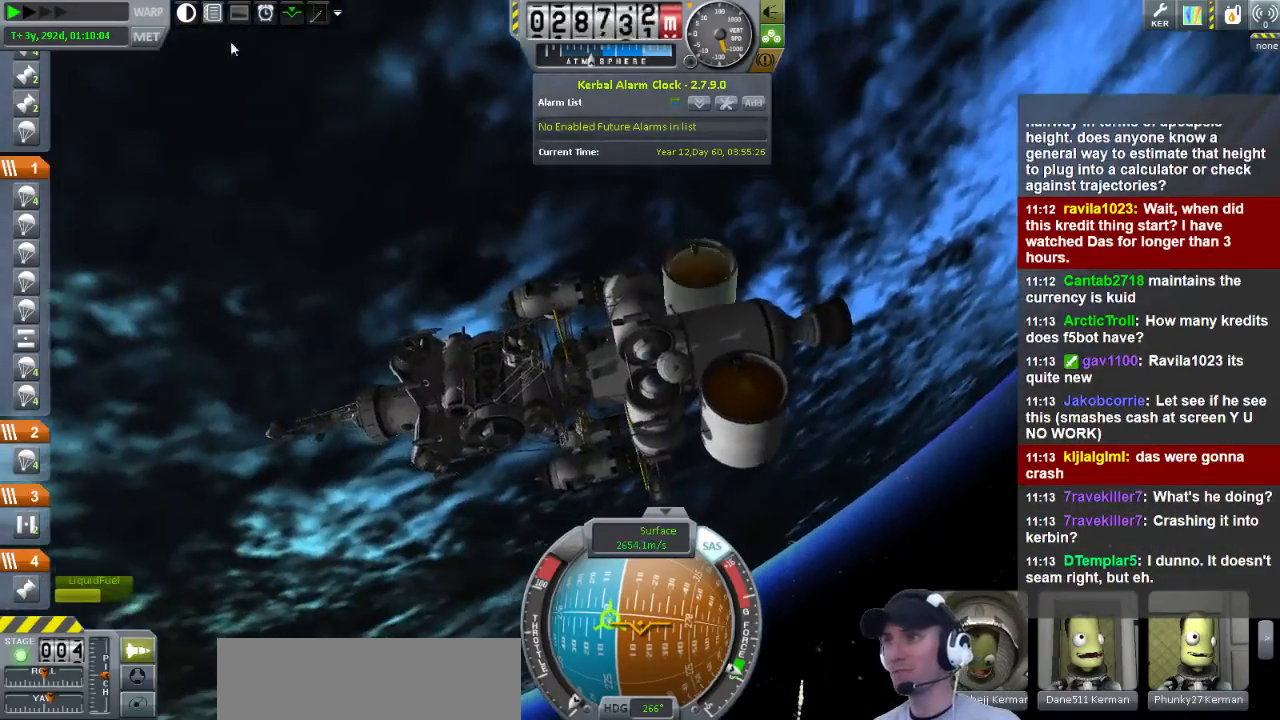
{"keys": [], "events": []}
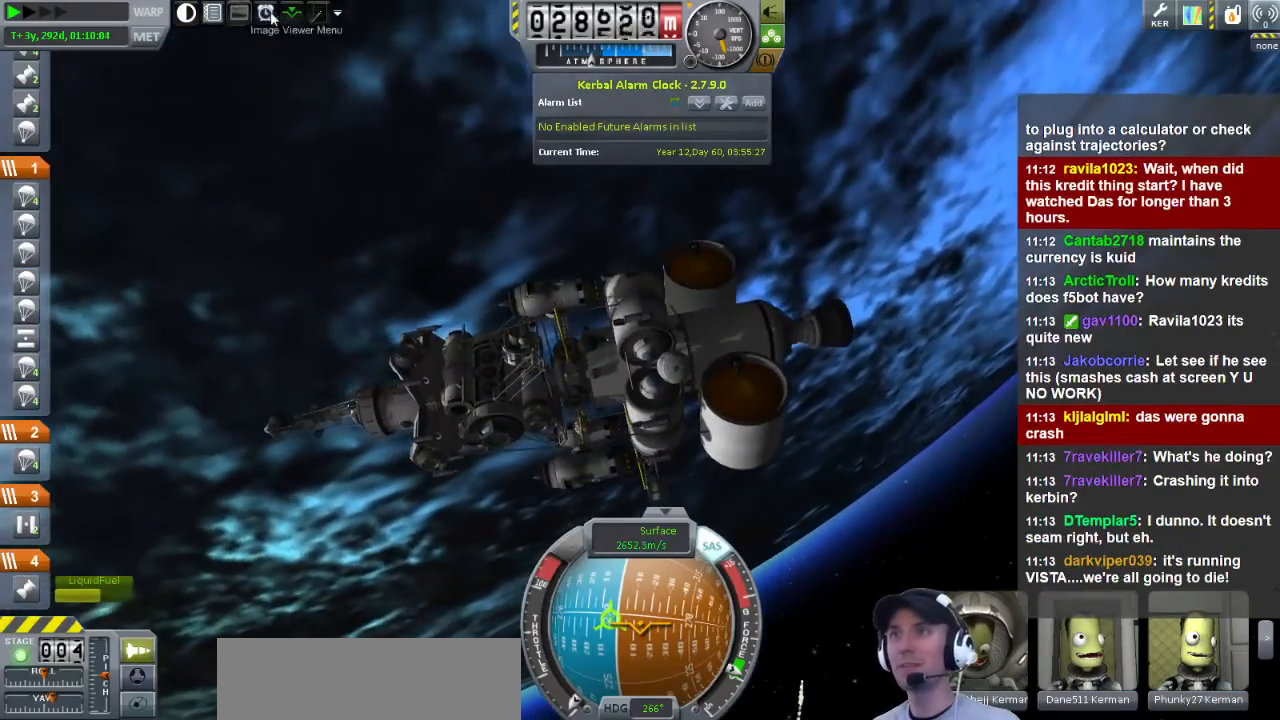
{"keys": [], "events": []}
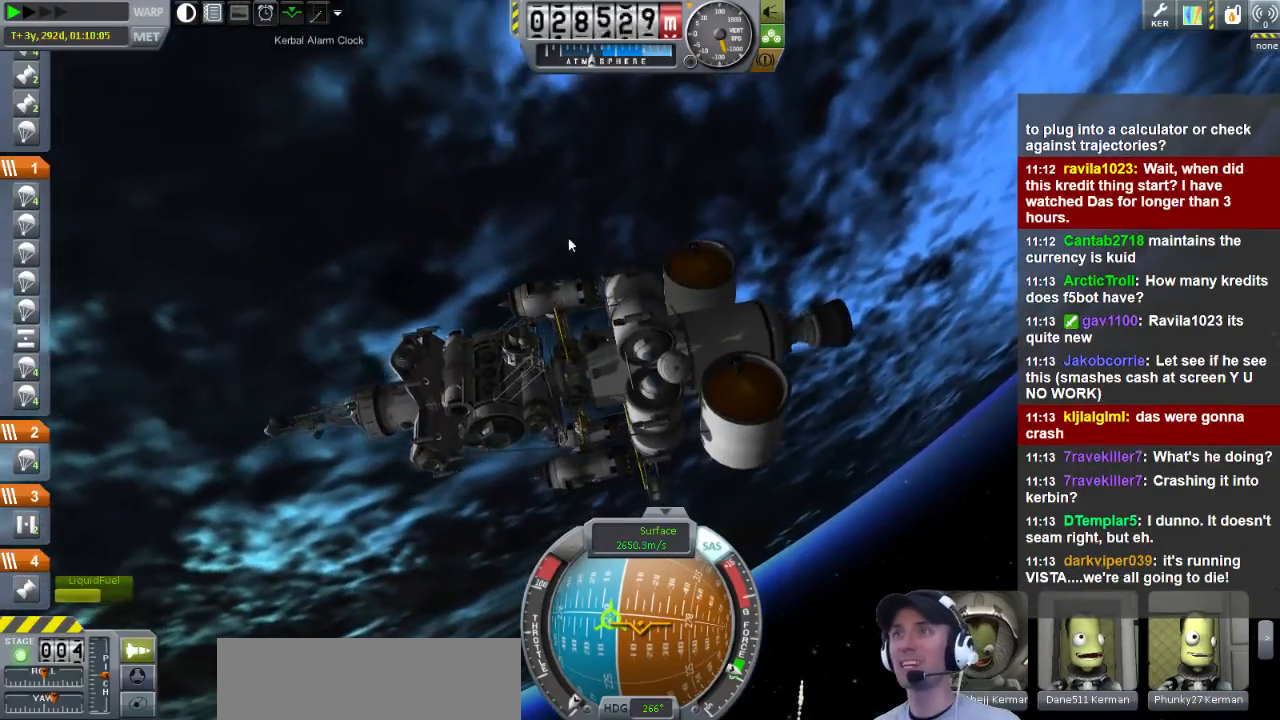
{"keys": [], "events": []}
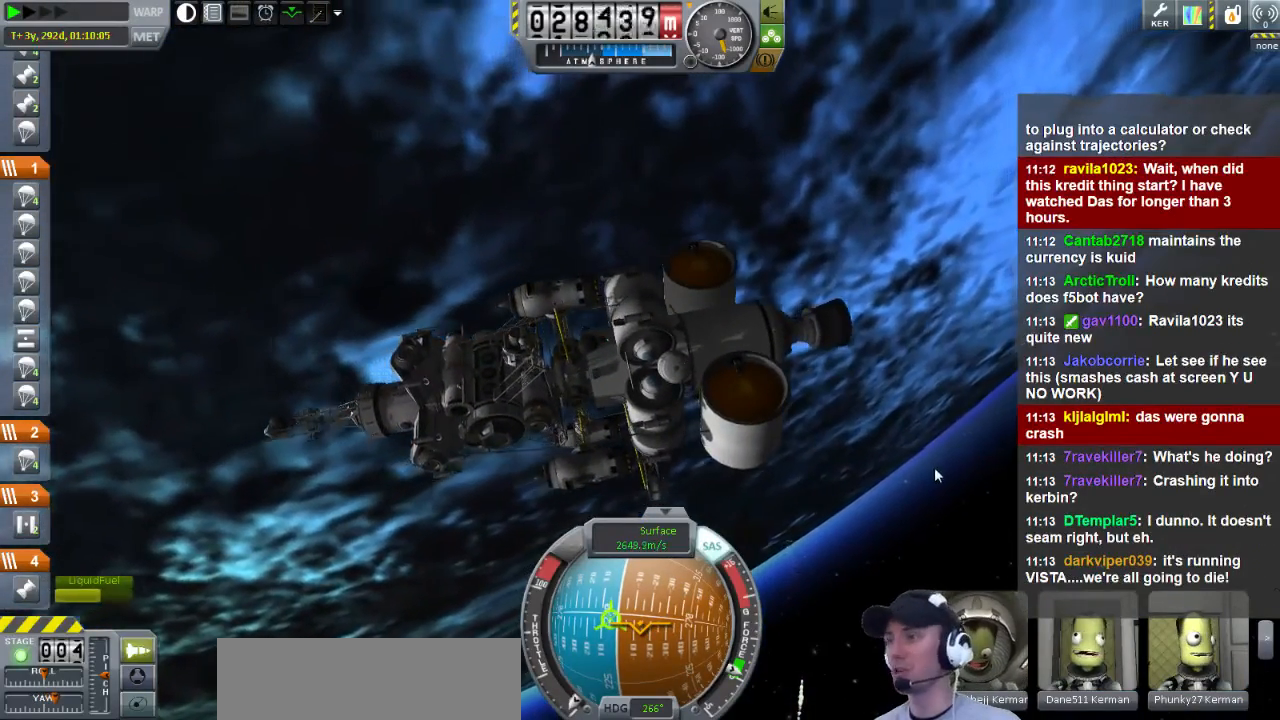
{"keys": [], "events": []}
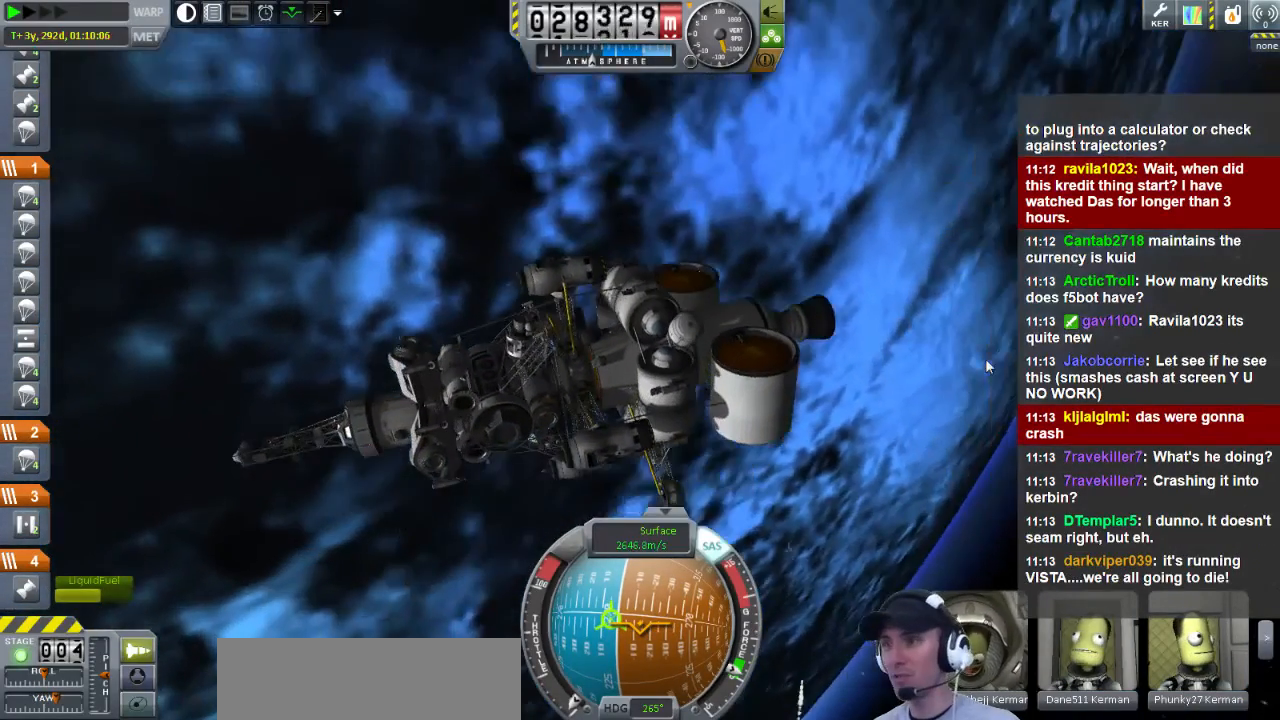
{"keys": [], "events": []}